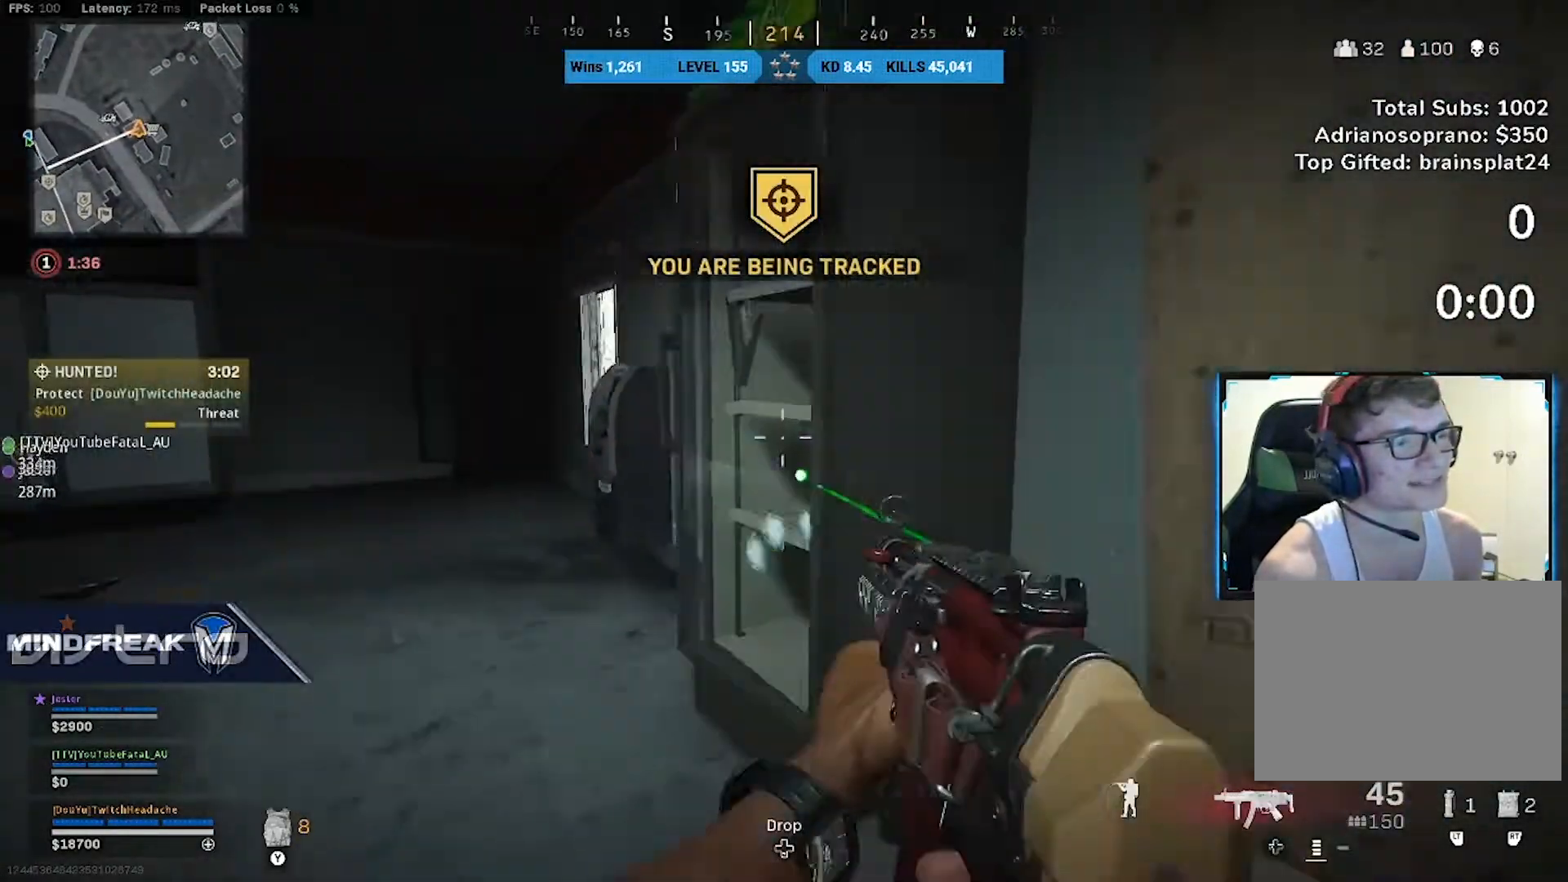
Gameplay with a controller (PlayStation layout); each line is a JSON object with the inputs held at the frame after it. "events" lists button and stick changes between this image and that frame as [ms after this image, input, new state], when the widget could be followed in between. Not read: L2.
{"buttons": [], "left_stick": "left", "right_stick": "center", "events": [[42, "left_stick", "left"]]}
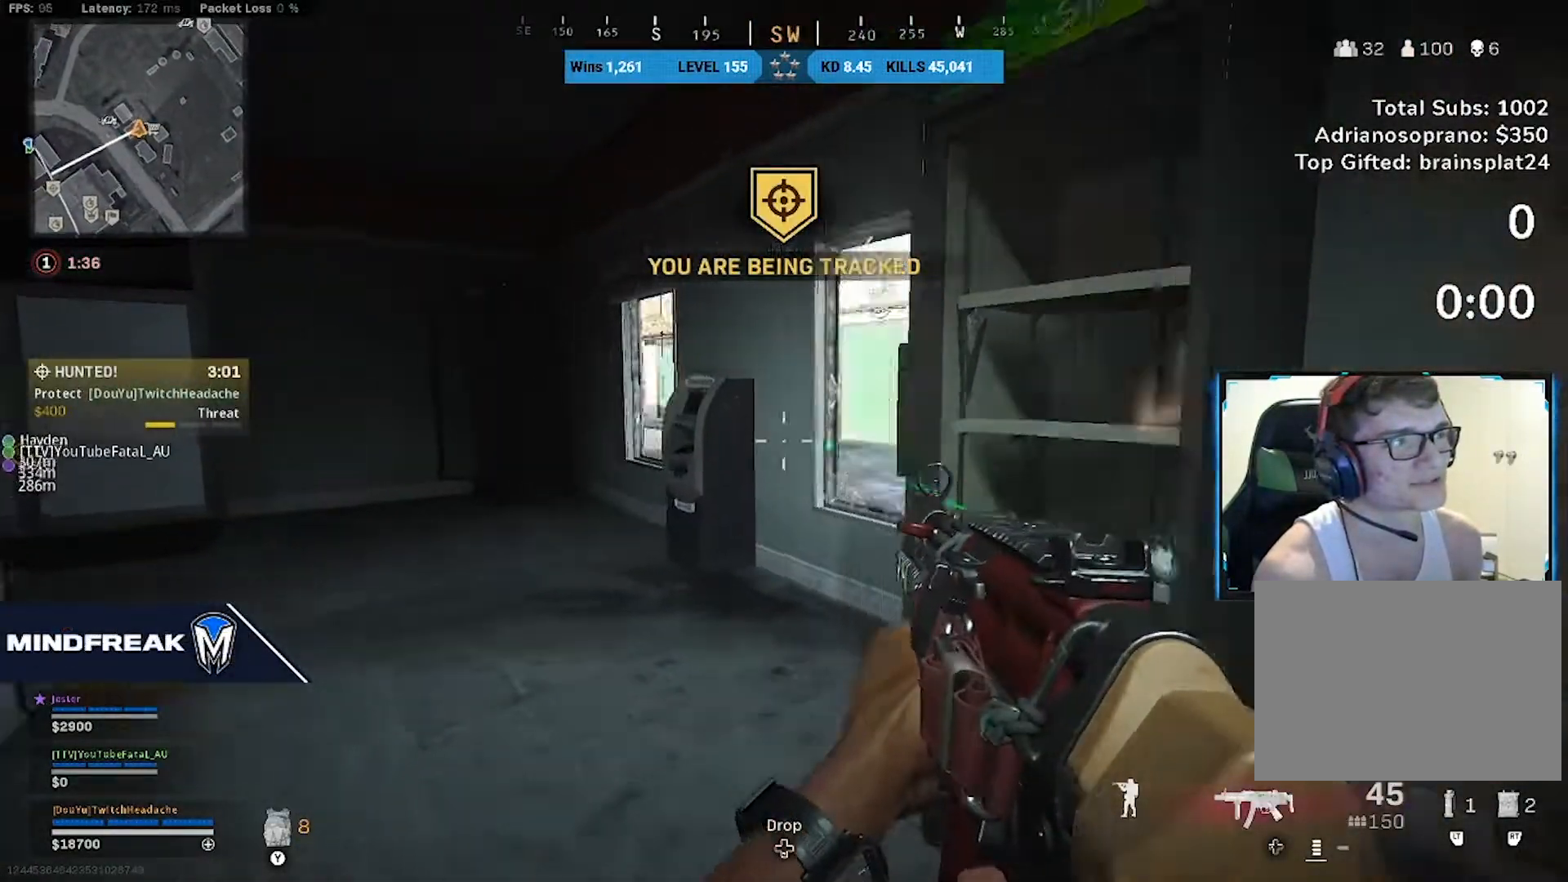
{"buttons": [], "left_stick": "up-left", "right_stick": "right", "events": [[42, "left_stick", "up-left"], [208, "right_stick", "right"], [375, "R3", "down"], [500, "R3", "up"]]}
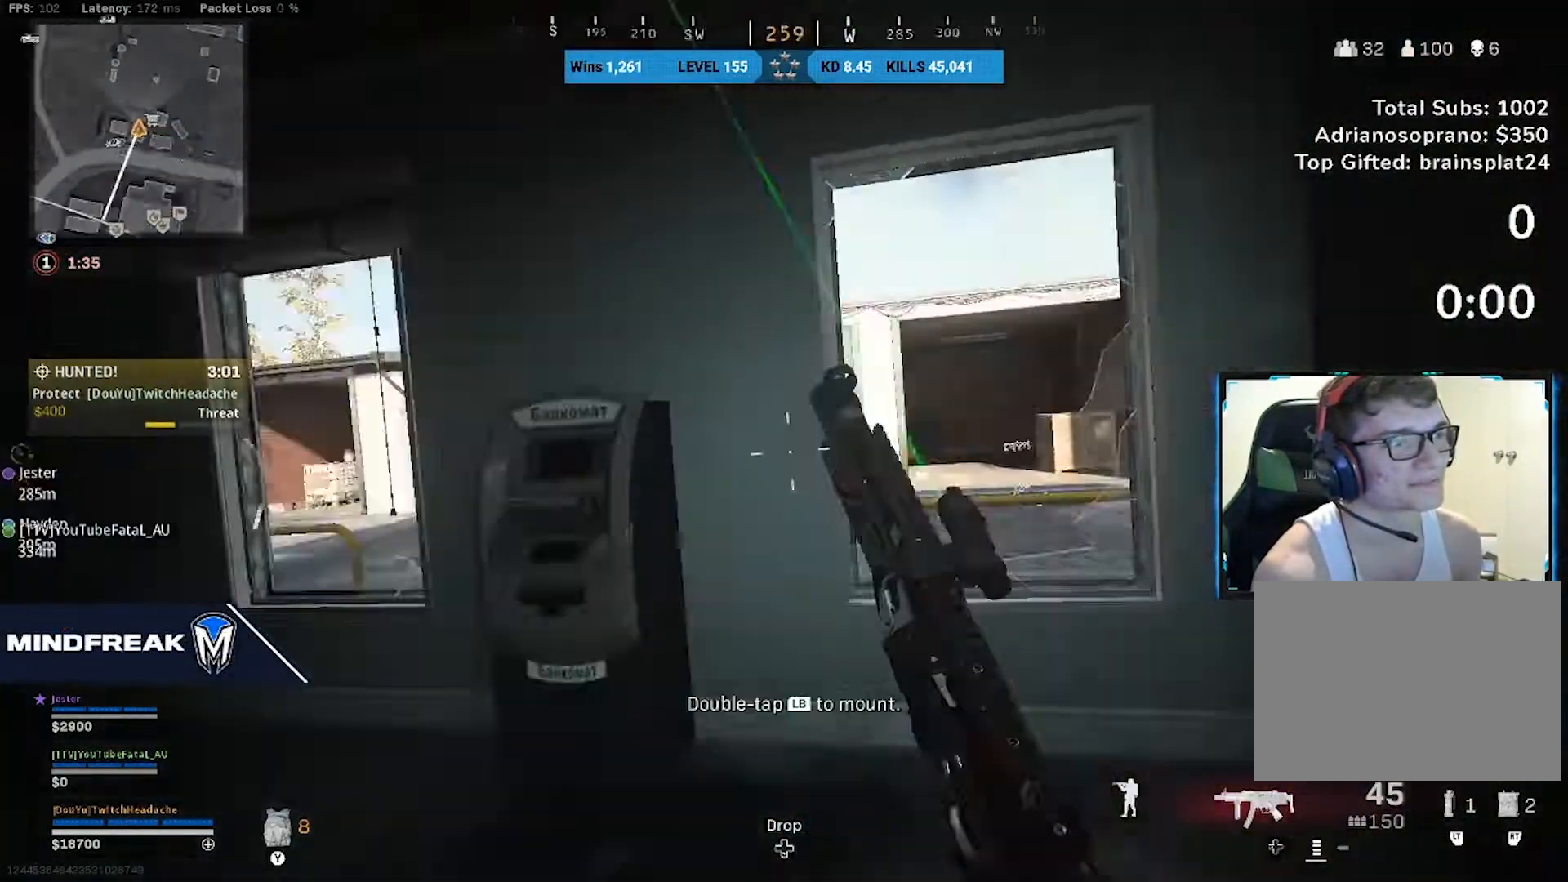
{"buttons": [], "left_stick": "down-right", "right_stick": "center", "events": [[125, "R3", "down"], [167, "left_stick", "down-left"], [208, "R3", "up"], [292, "left_stick", "down"], [375, "right_stick", "center"], [500, "left_stick", "down-right"]]}
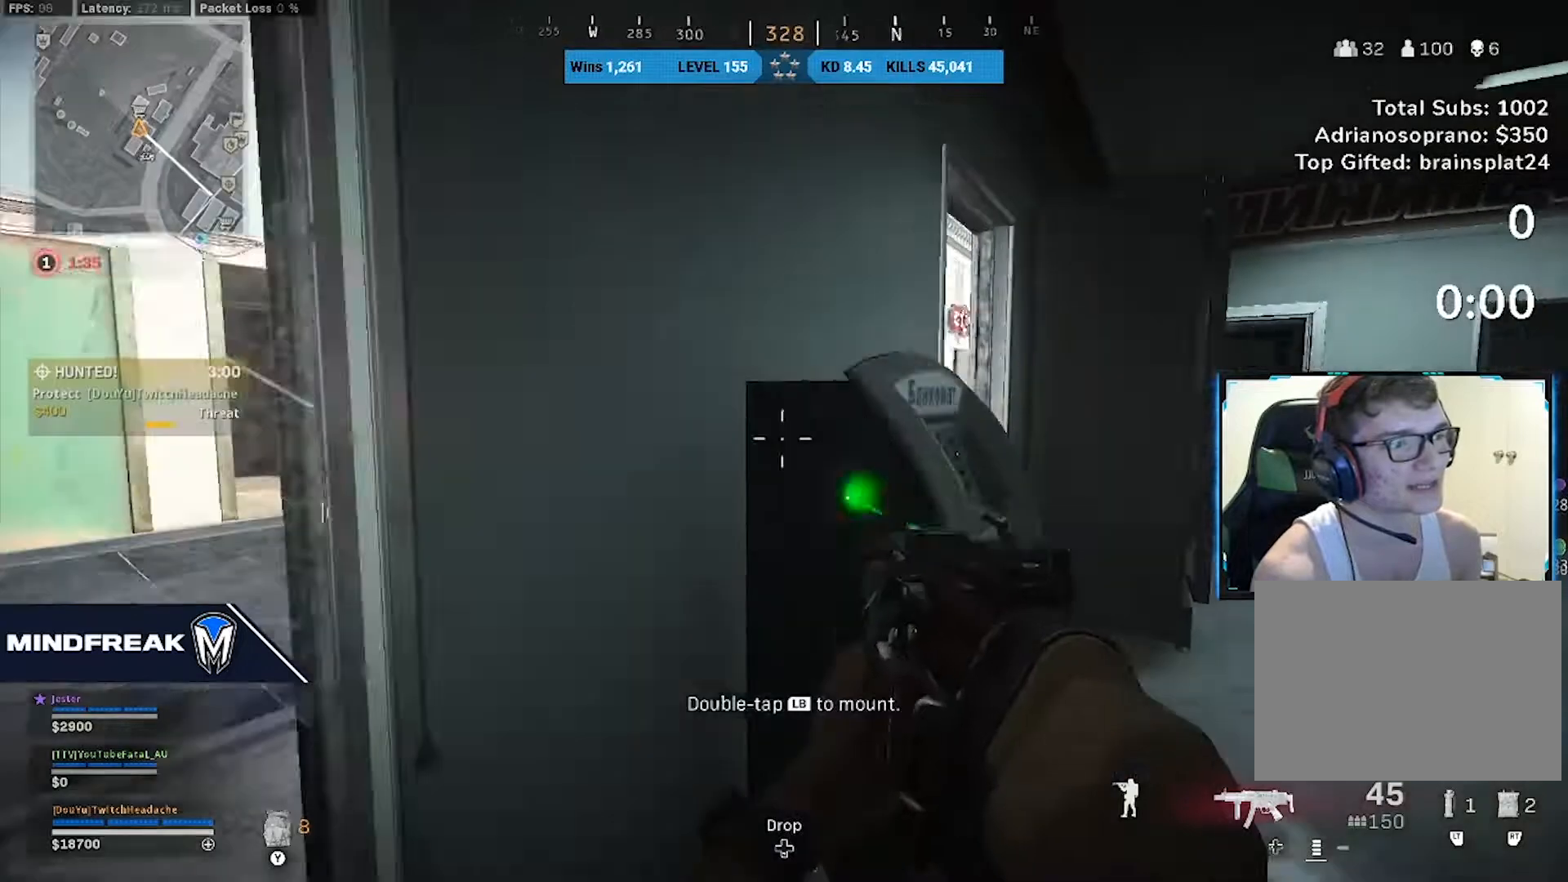
{"buttons": [], "left_stick": "center", "right_stick": "center", "events": [[208, "left_stick", "right"], [500, "left_stick", "center"]]}
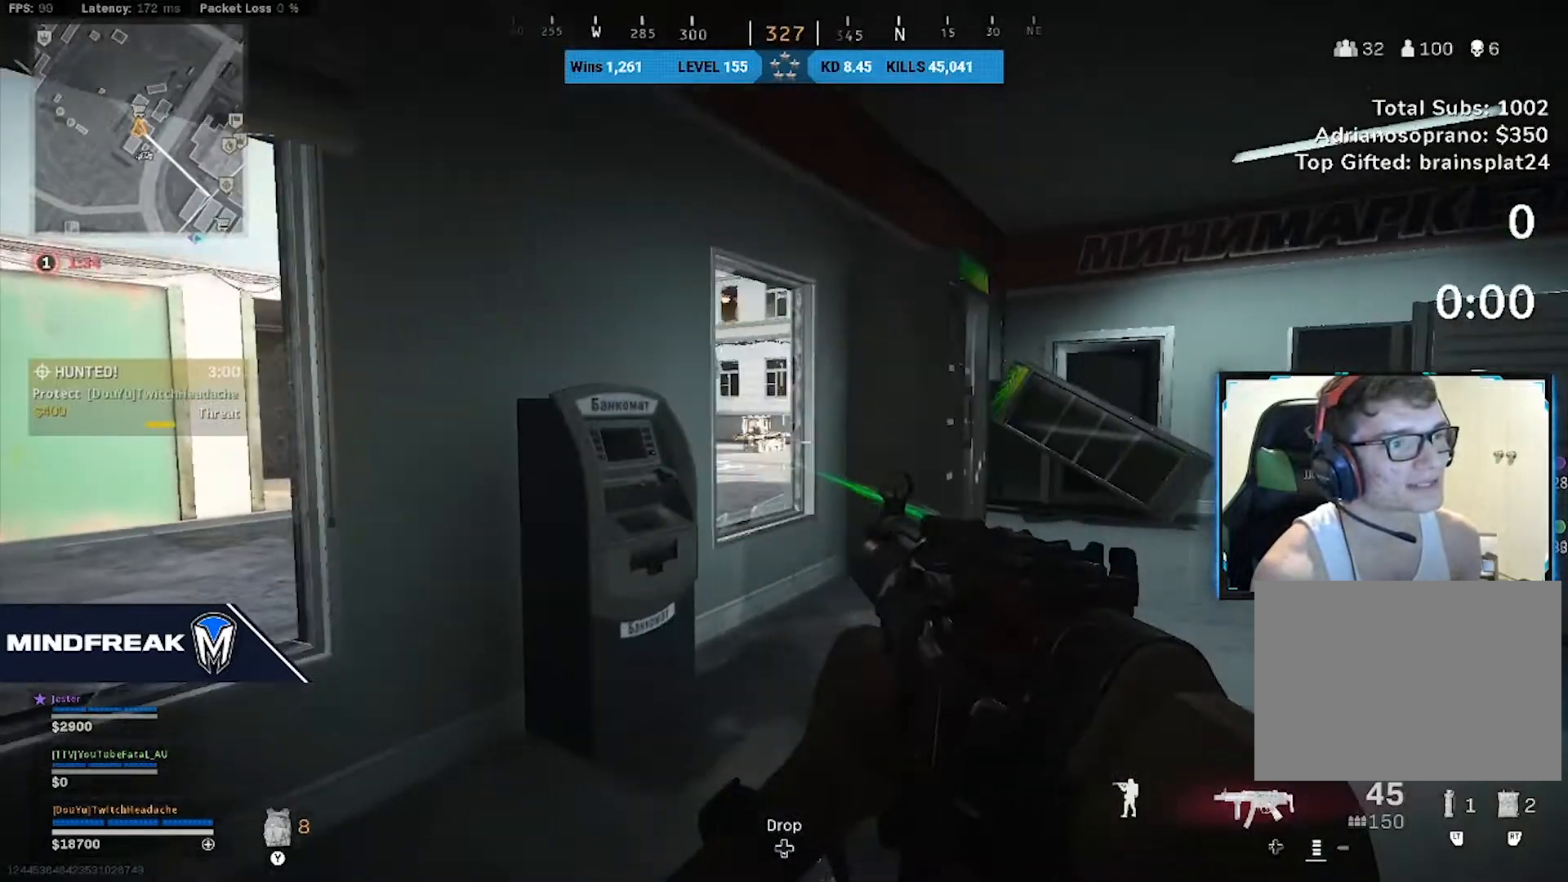
{"buttons": [], "left_stick": "right", "right_stick": "center", "events": [[125, "left_stick", "down"], [250, "left_stick", "down-right"], [500, "left_stick", "right"]]}
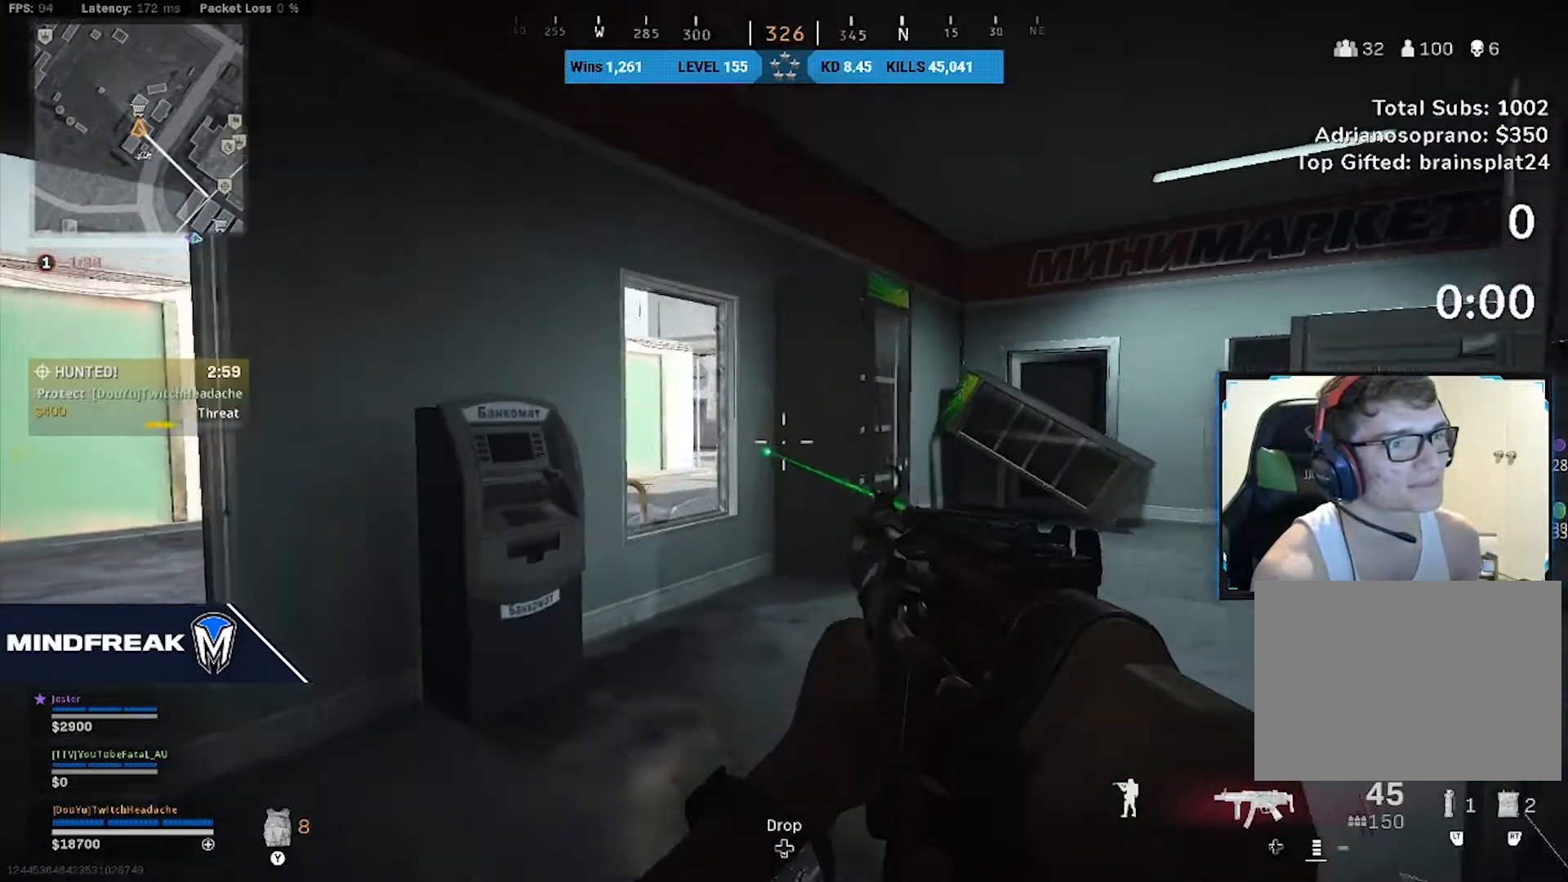
{"buttons": [], "left_stick": "right", "right_stick": "left", "events": [[417, "right_stick", "left"]]}